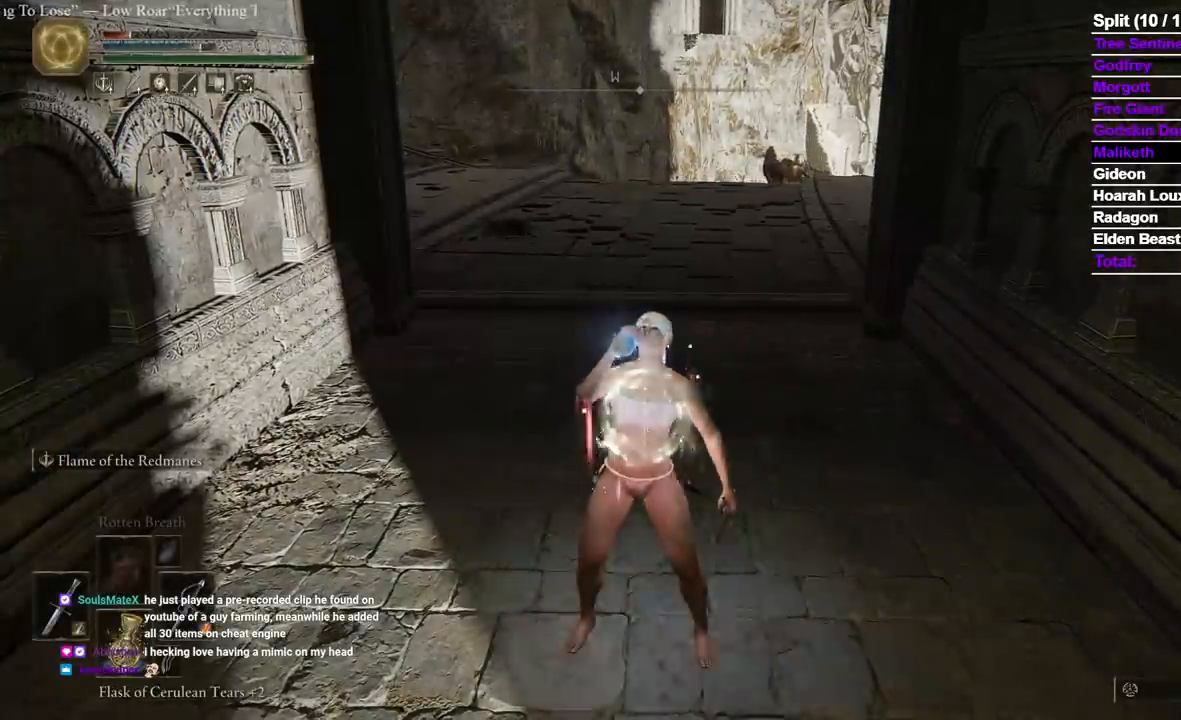
Gameplay with a controller (Xbox layout); each line is a JSON object with the inputs held at the frame after it (dt_ms = milliseconds from this image to that frame). "events" lists button and stick changes between this image and that frame as [ms after this image, input, new state], when the widget could be followed in between. Not read: R2 START X.
{"dt_ms": 500, "buttons": ["A"], "left_stick": "center", "right_stick": "center"}
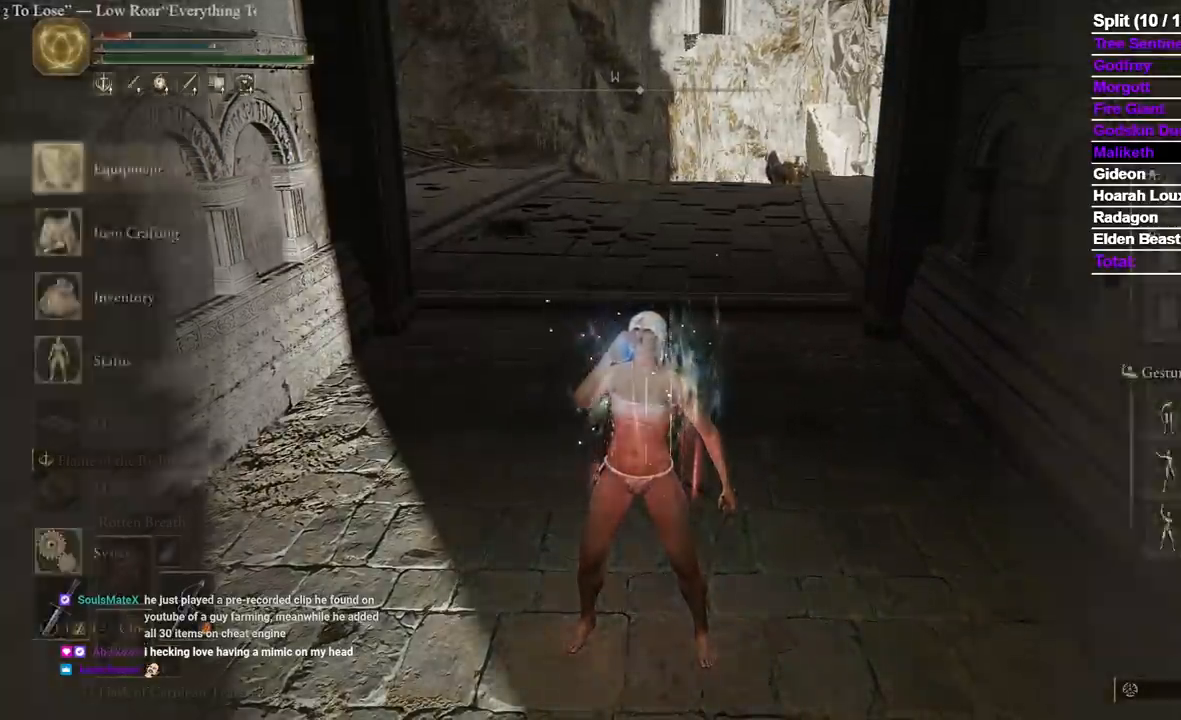
{"dt_ms": 500, "buttons": [], "left_stick": "center", "right_stick": "center", "events": [[83, "A", "up"], [117, "DPAD_UP", "down"], [233, "DPAD_RIGHT", "down"], [250, "DPAD_UP", "up"], [267, "DPAD_UP", "down"], [317, "DPAD_RIGHT", "up"], [417, "DPAD_UP", "up"]]}
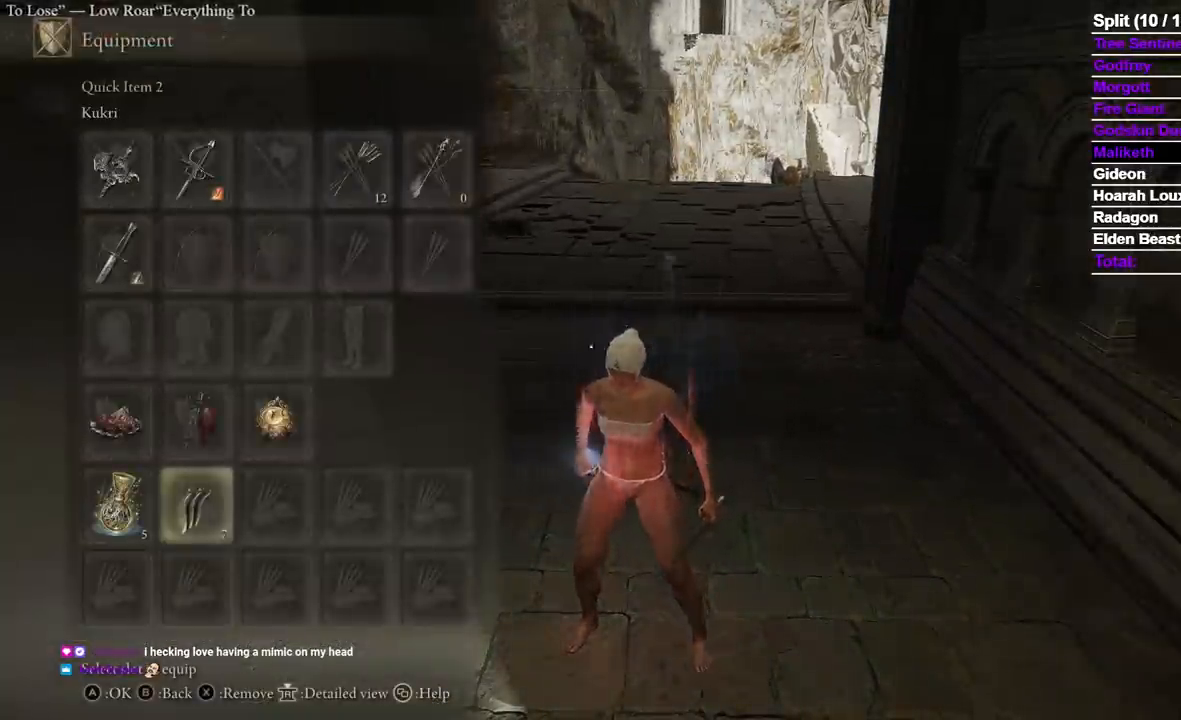
{"dt_ms": 500, "buttons": [], "left_stick": "down", "right_stick": "center", "events": [[383, "left_stick", "down"]]}
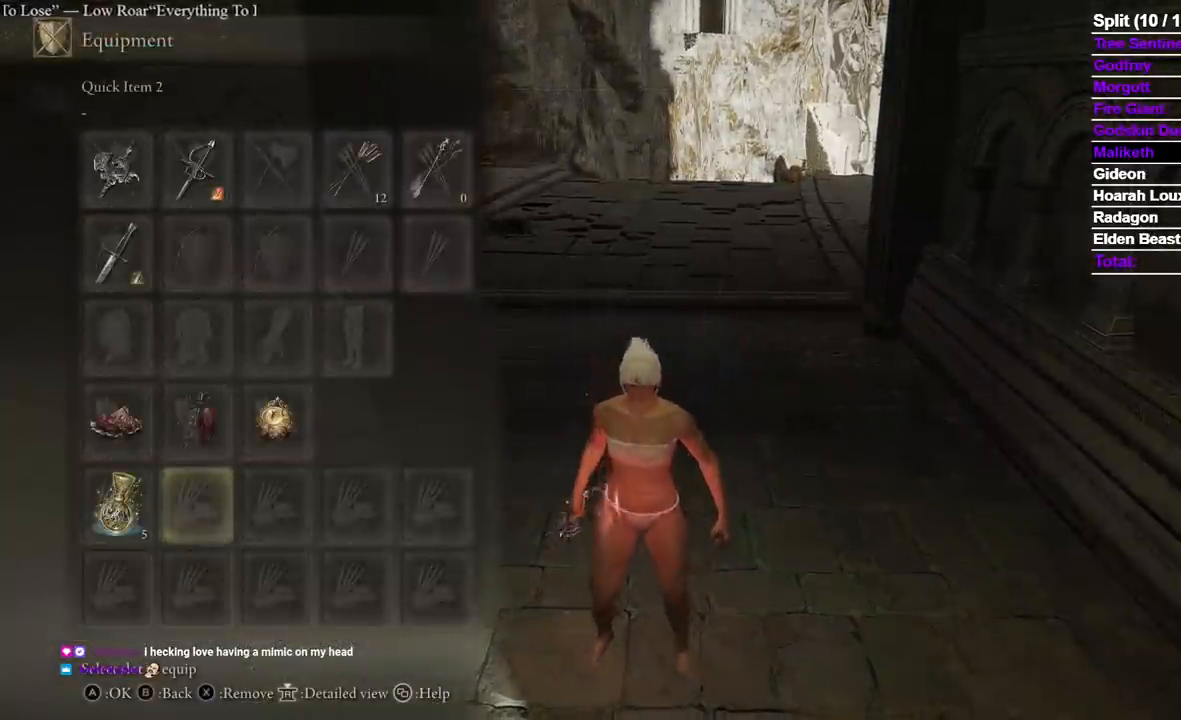
{"dt_ms": 500, "buttons": [], "left_stick": "center", "right_stick": "left", "events": [[67, "left_stick", "center"], [433, "right_stick", "left"]]}
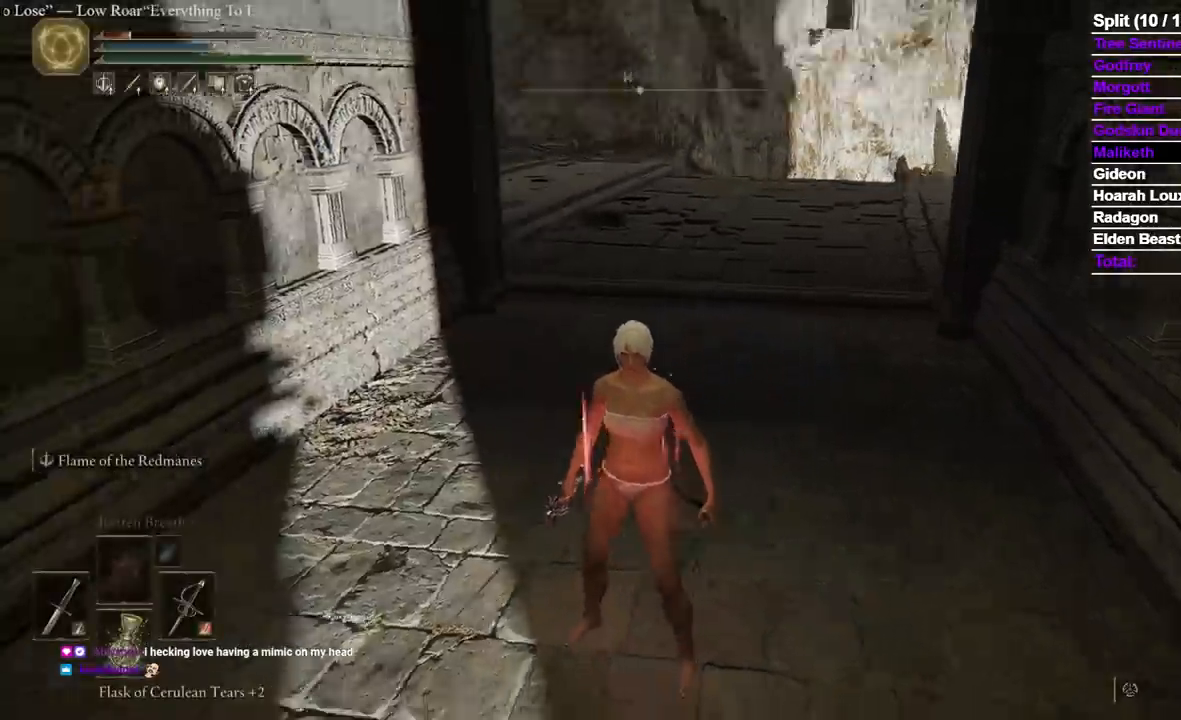
{"dt_ms": 1000, "buttons": [], "left_stick": "up", "right_stick": "center"}
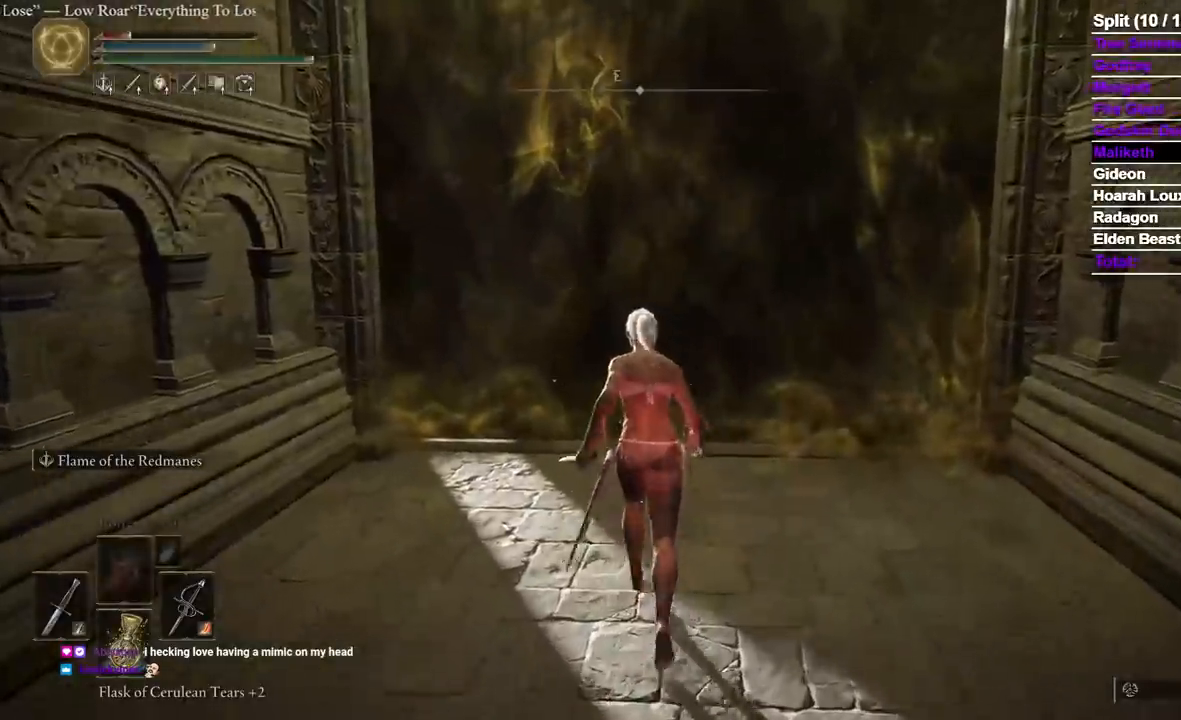
{"dt_ms": 500, "buttons": [], "left_stick": "up", "right_stick": "center", "events": [[233, "A", "down"], [333, "A", "up"]]}
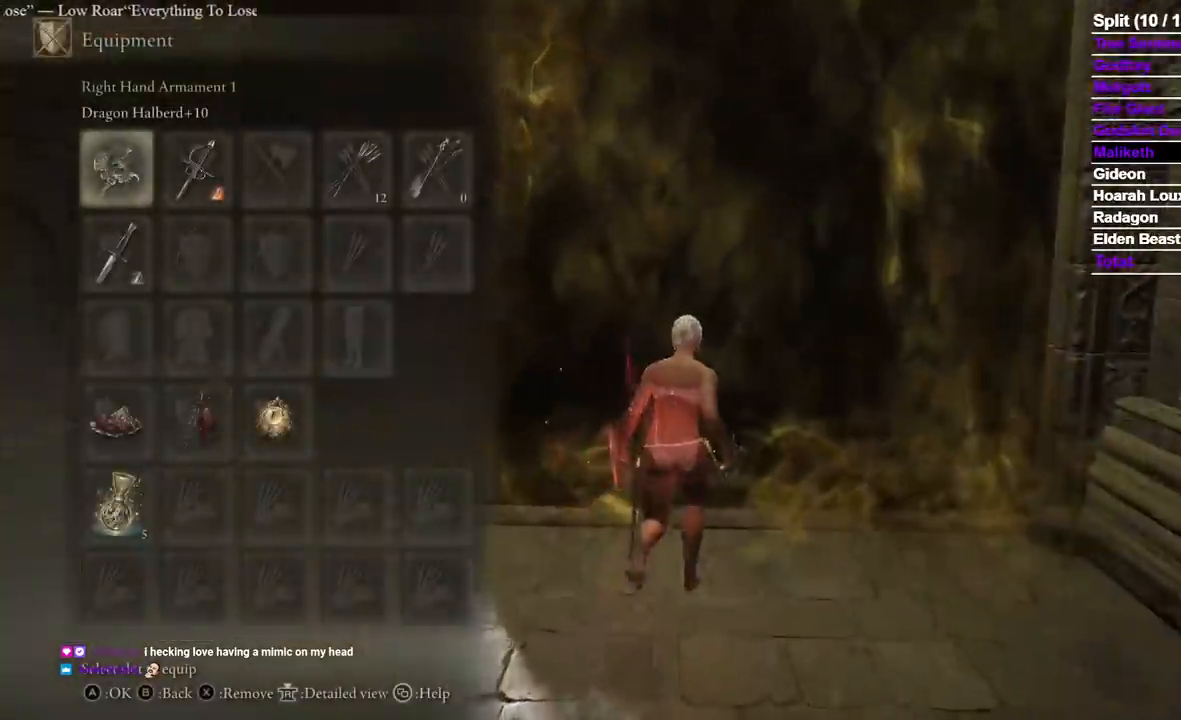
{"dt_ms": 500, "buttons": [], "left_stick": "center", "right_stick": "center", "events": [[100, "DPAD_LEFT", "down"], [150, "DPAD_LEFT", "up"], [200, "left_stick", "center"]]}
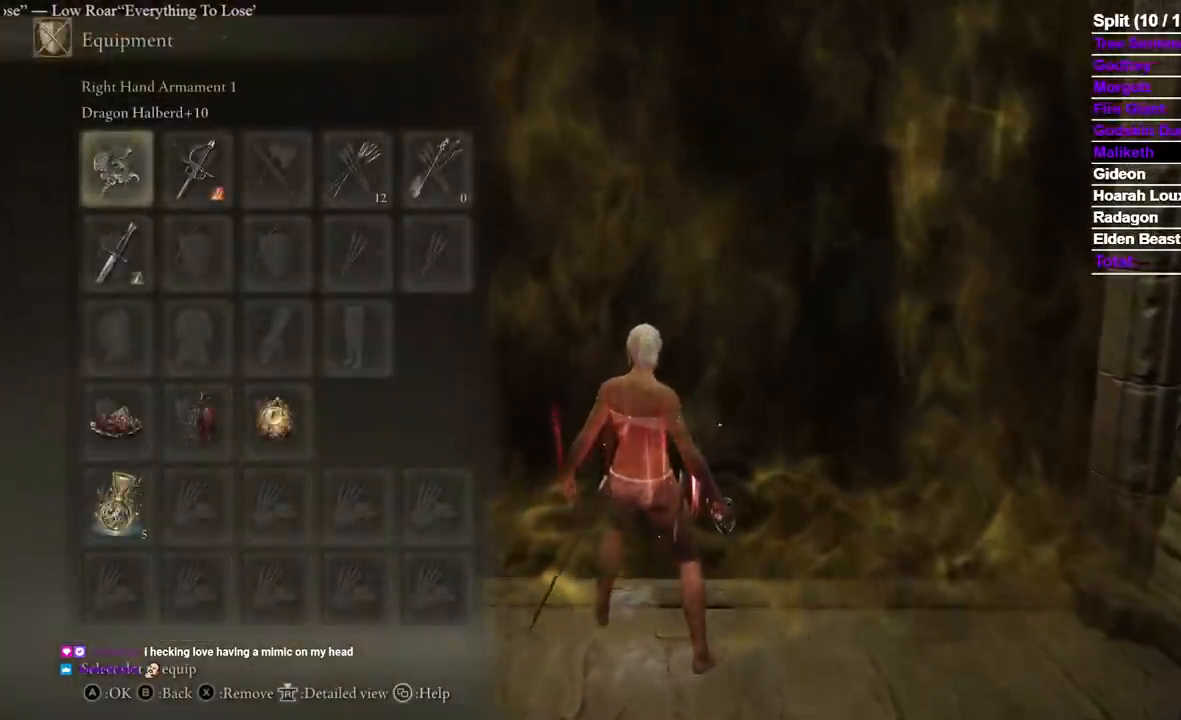
{"dt_ms": 500, "buttons": [], "left_stick": "up", "right_stick": "center", "events": [[250, "left_stick", "up"]]}
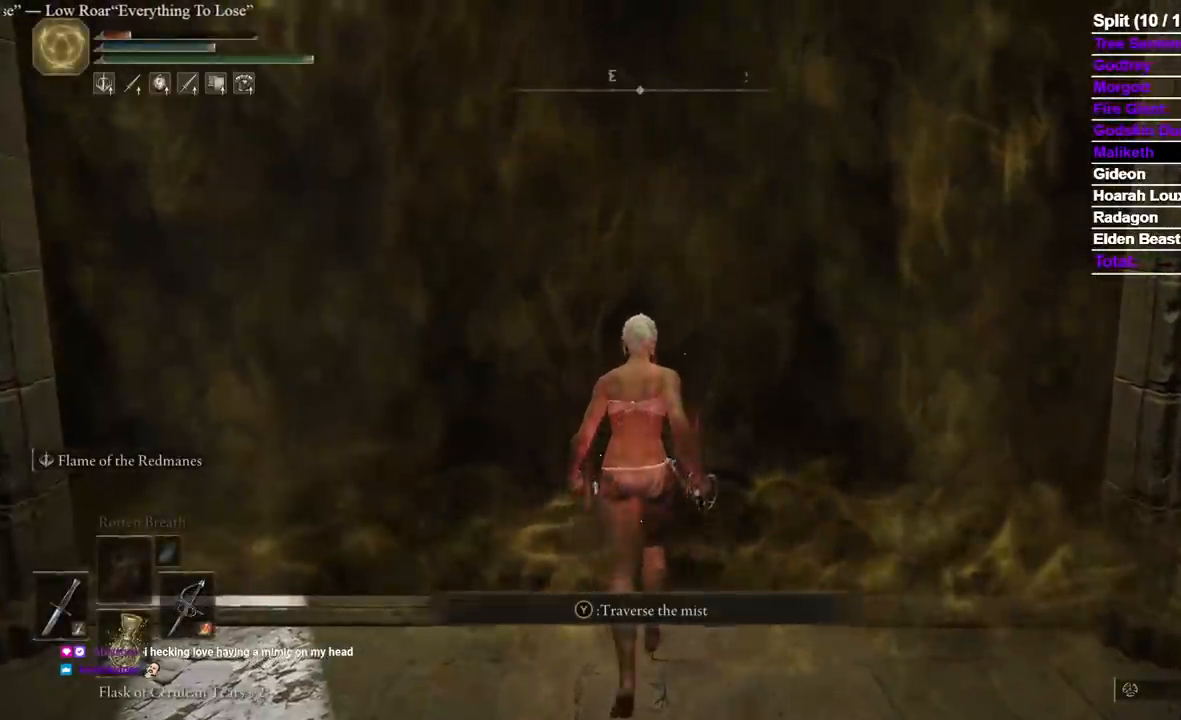
{"dt_ms": 500, "buttons": [], "left_stick": "center", "right_stick": "center", "events": [[167, "left_stick", "center"]]}
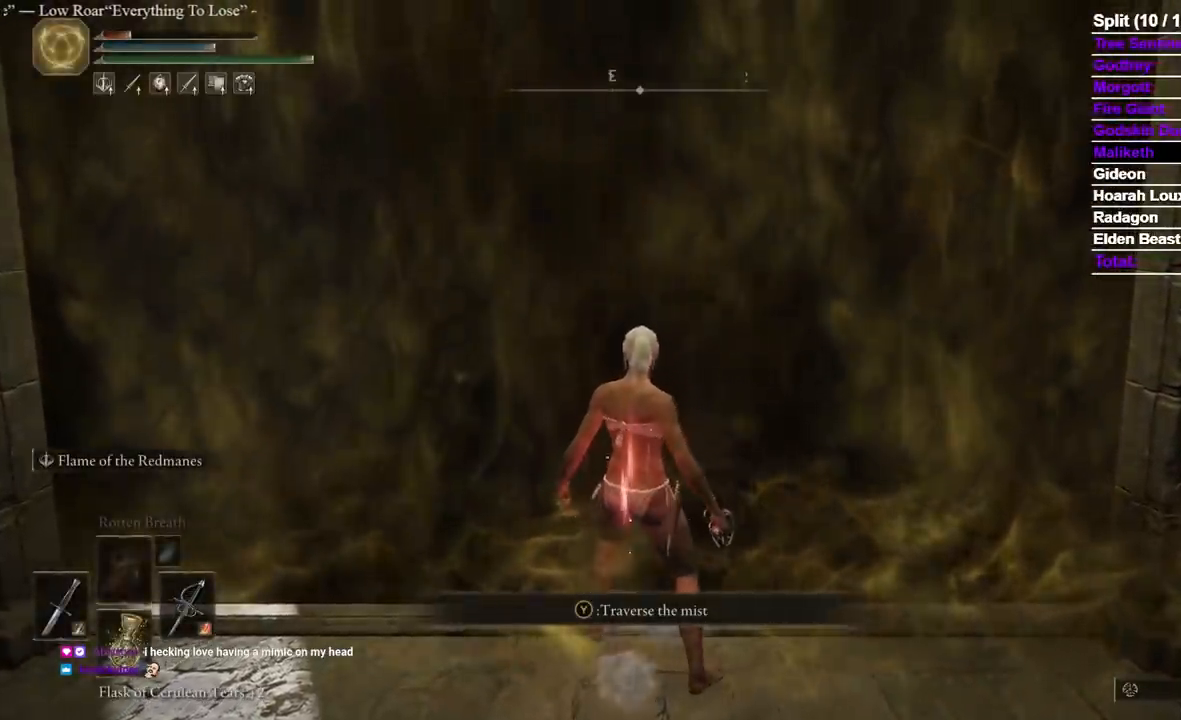
{"dt_ms": 500, "buttons": [], "left_stick": "center", "right_stick": "center", "events": [[333, "A", "down"], [400, "A", "up"]]}
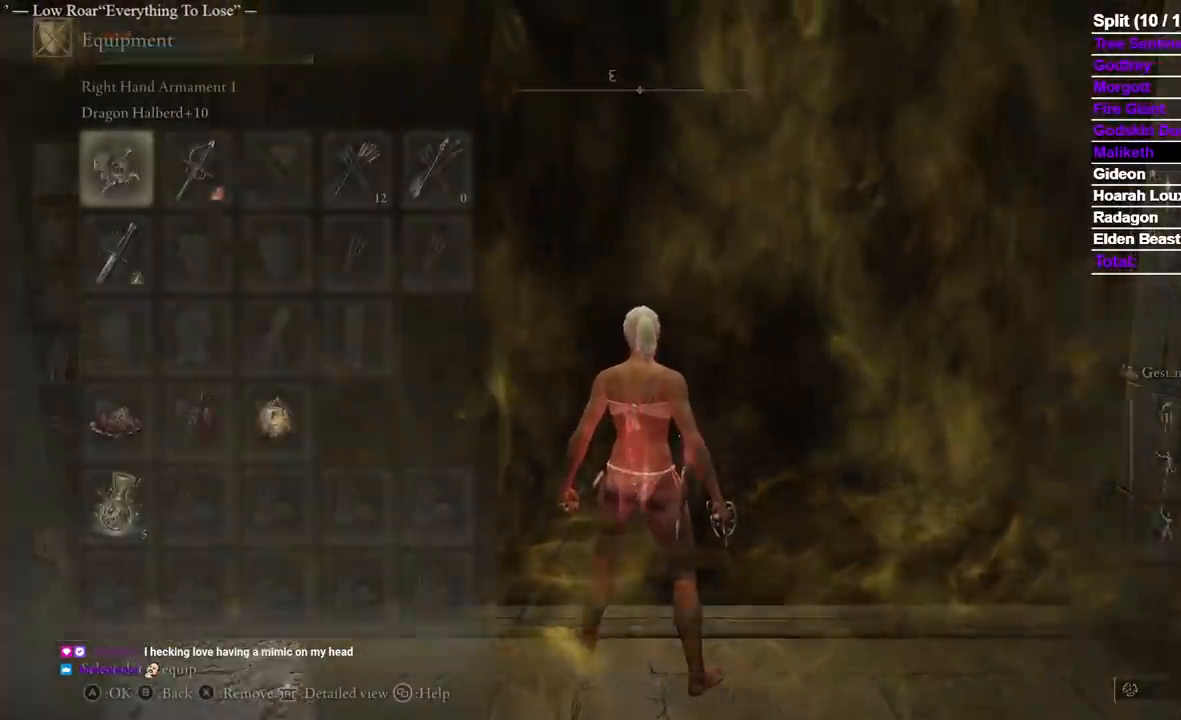
{"dt_ms": 500, "buttons": [], "left_stick": "center", "right_stick": "center", "events": []}
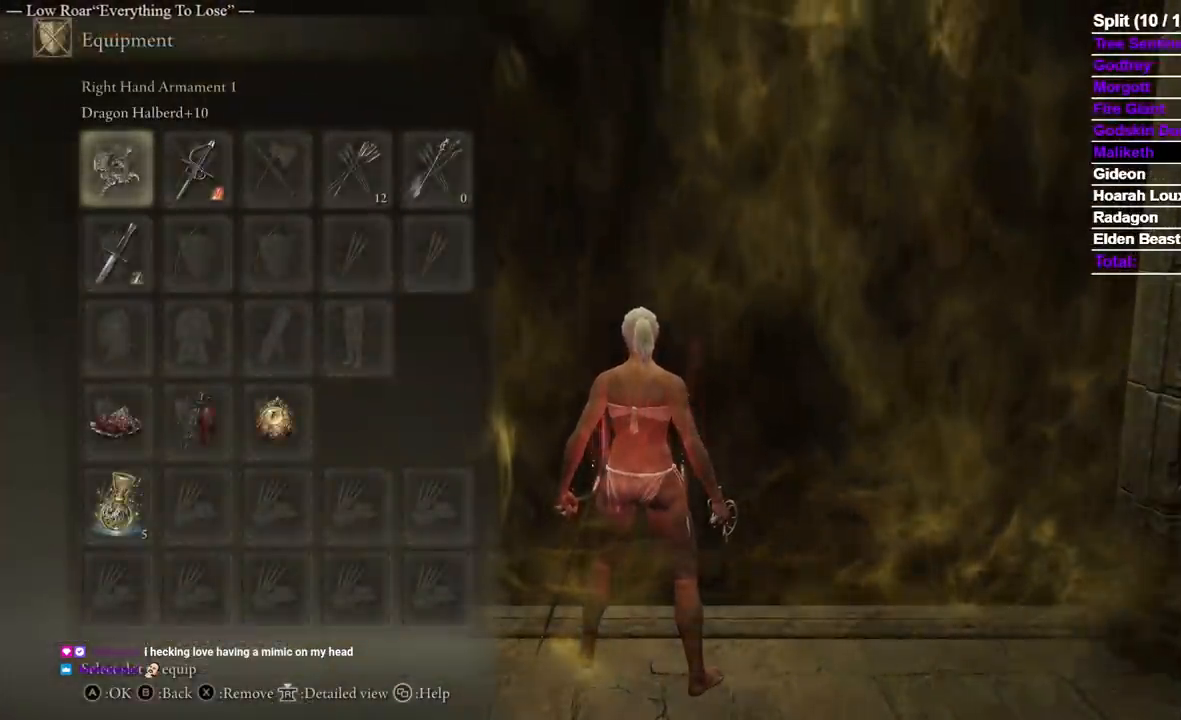
{"dt_ms": 500, "buttons": [], "left_stick": "center", "right_stick": "center", "events": []}
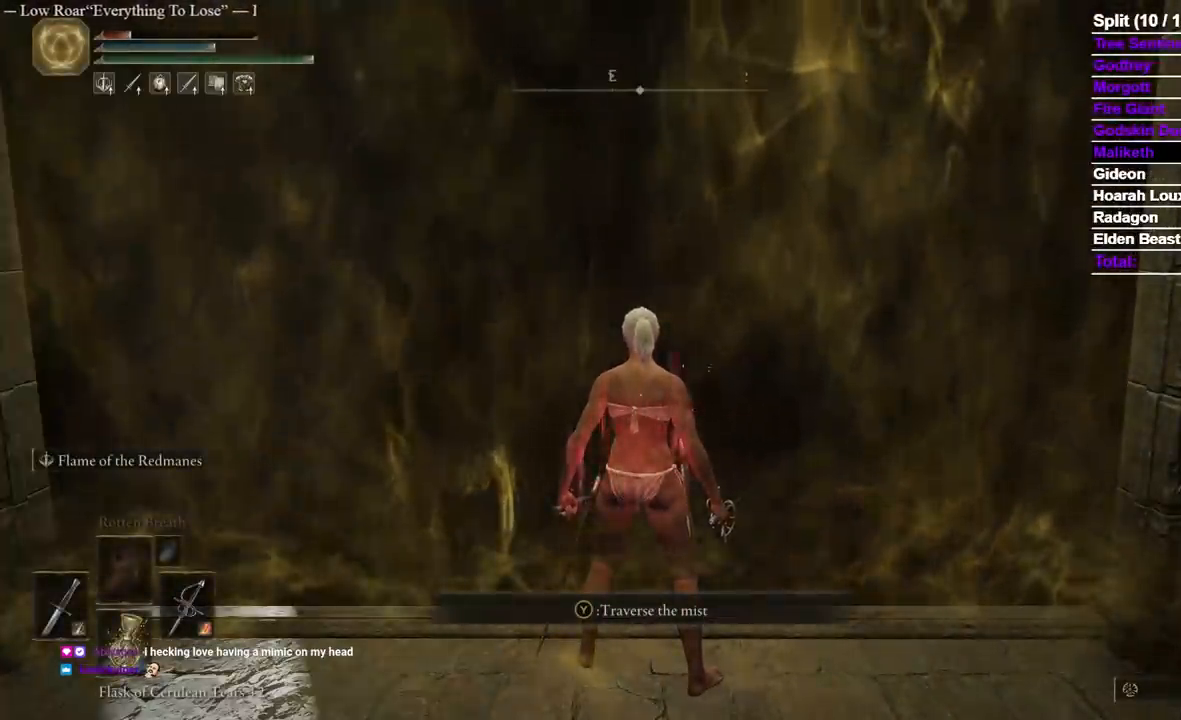
{"dt_ms": 500, "buttons": [], "left_stick": "center", "right_stick": "center", "events": []}
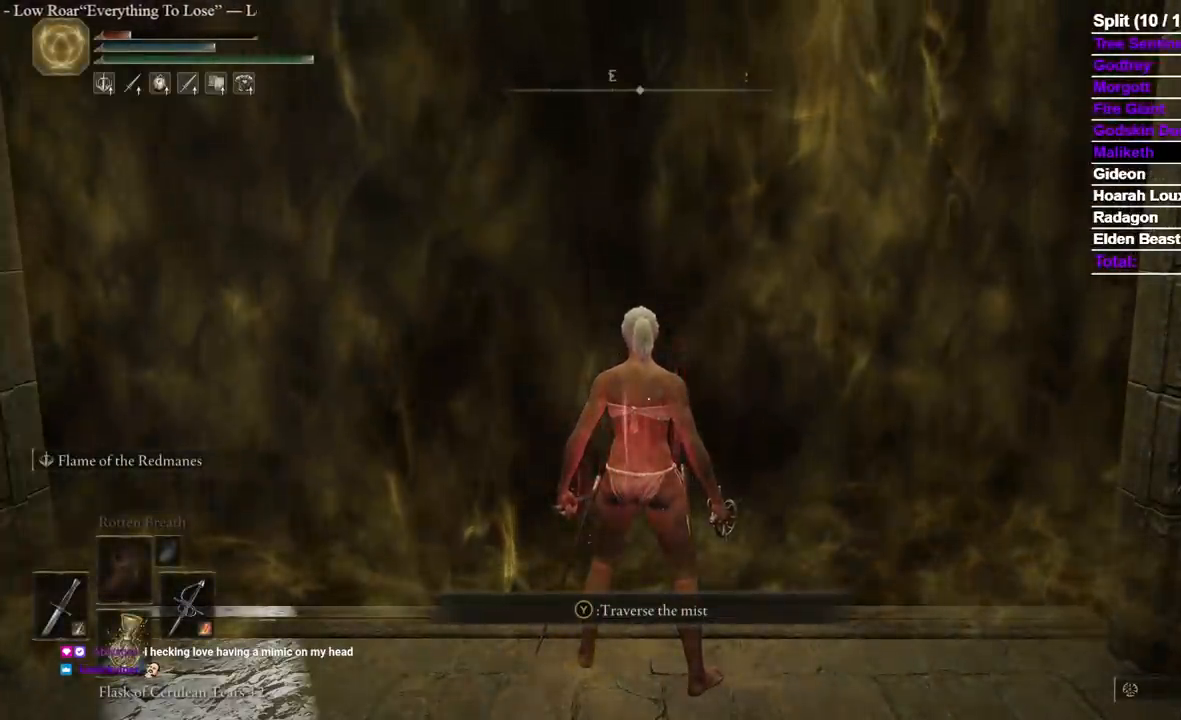
{"dt_ms": 500, "buttons": ["Y"], "left_stick": "center", "right_stick": "center", "events": [[417, "Y", "down"]]}
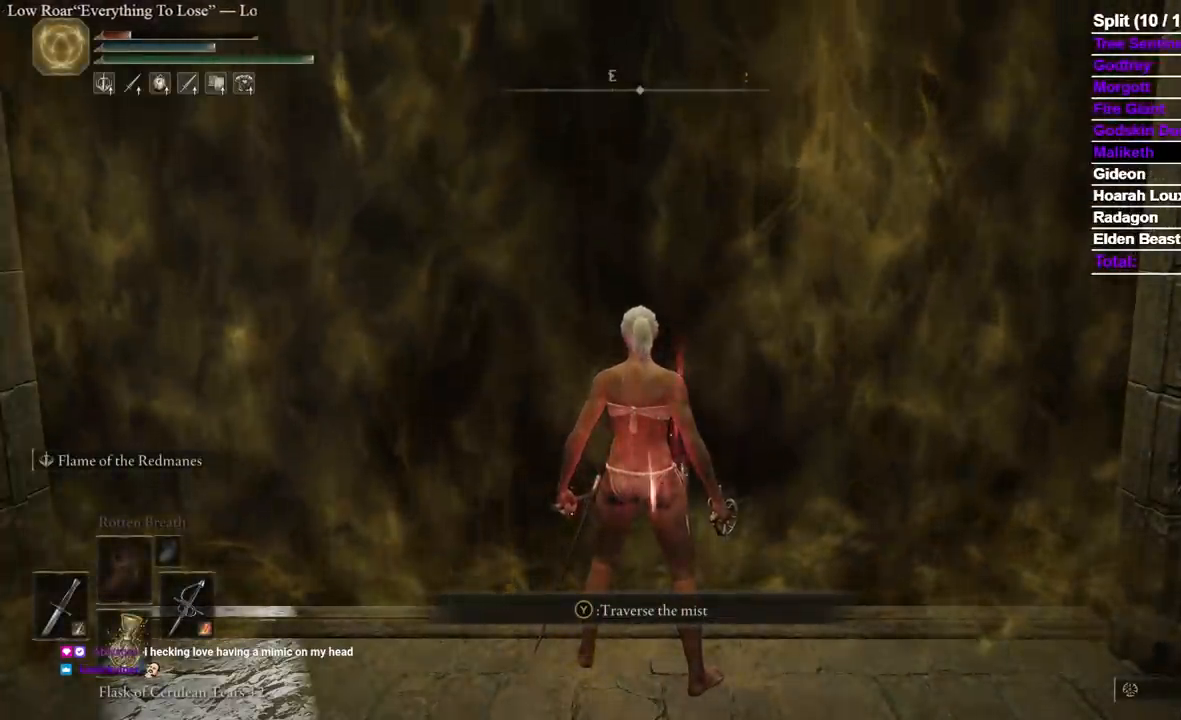
{"dt_ms": 500, "buttons": [], "left_stick": "center", "right_stick": "center", "events": [[67, "Y", "up"]]}
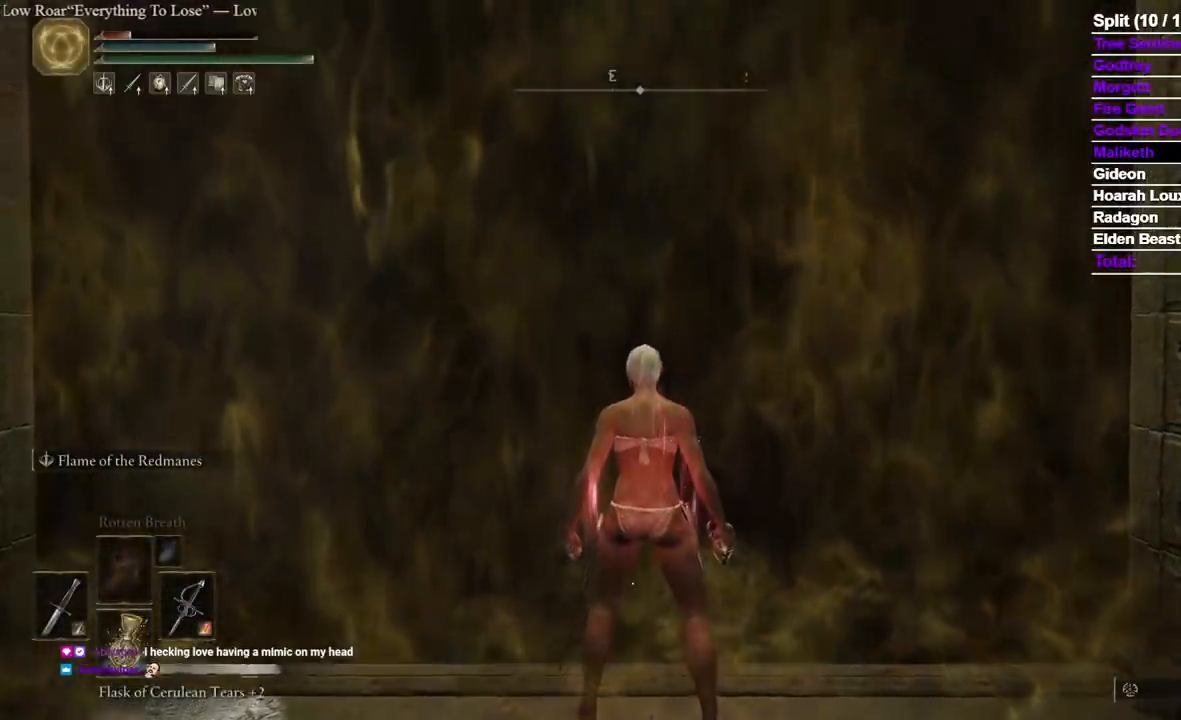
{"dt_ms": 500, "buttons": [], "left_stick": "center", "right_stick": "center", "events": []}
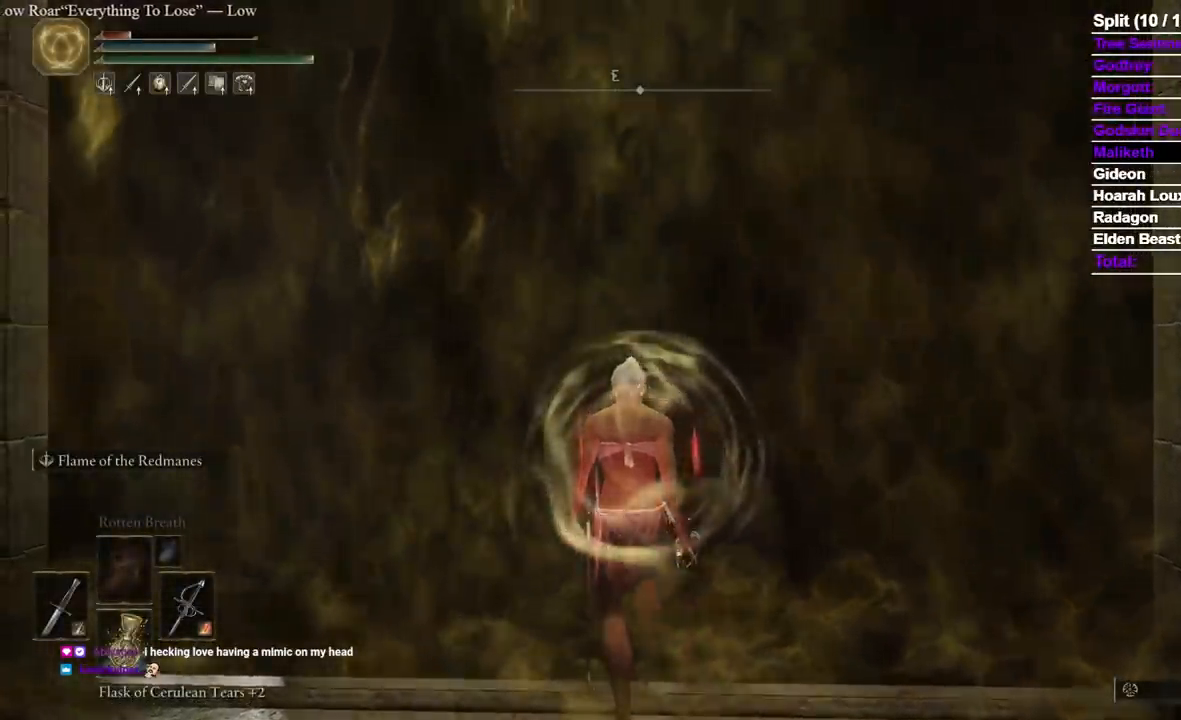
{"dt_ms": 500, "buttons": [], "left_stick": "center", "right_stick": "center"}
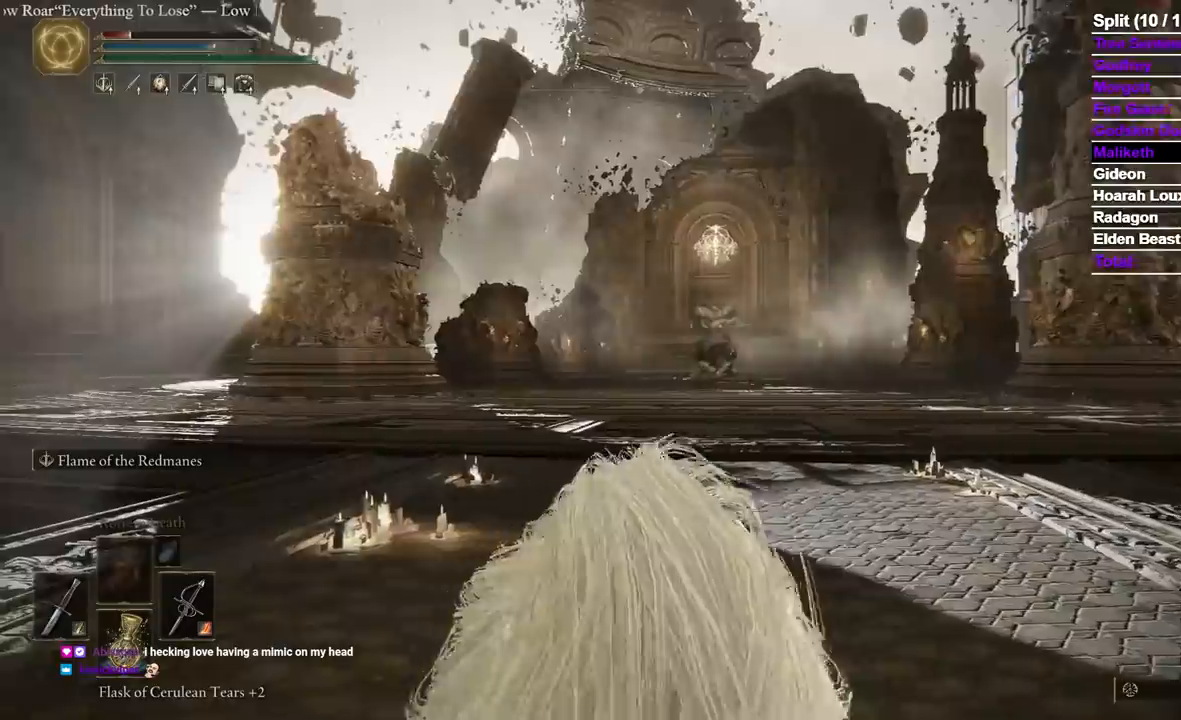
{"dt_ms": 500, "buttons": [], "left_stick": "center", "right_stick": "center", "events": []}
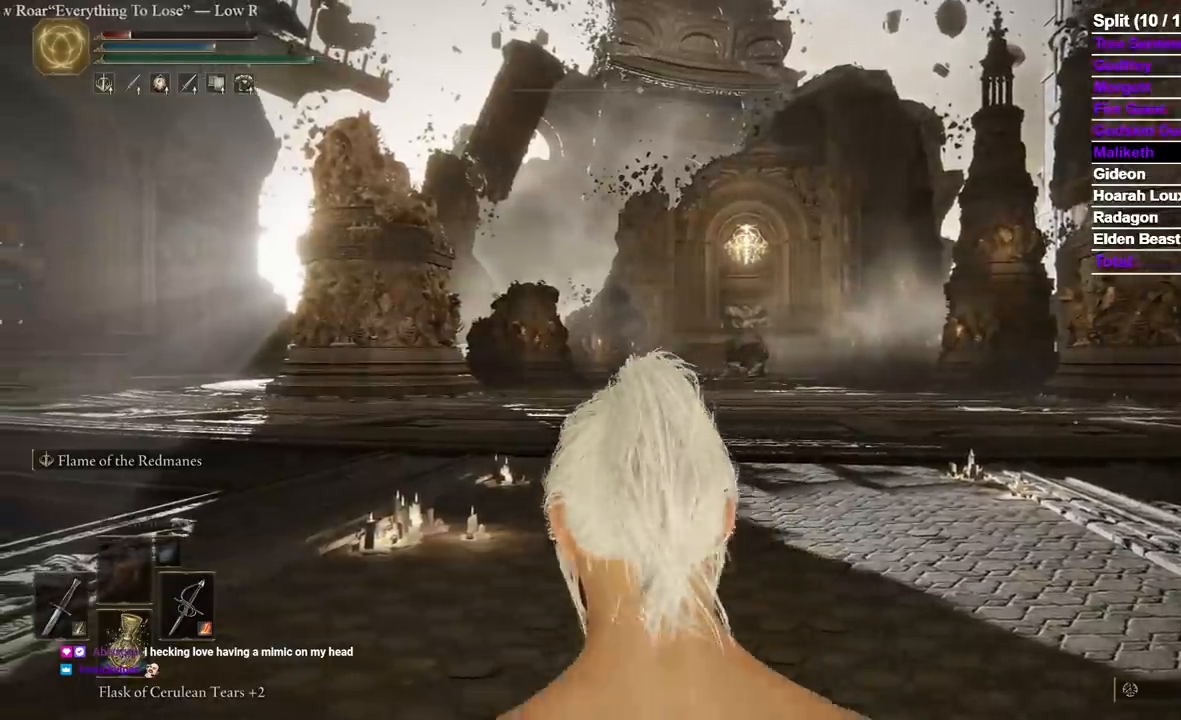
{"dt_ms": 500, "buttons": [], "left_stick": "up", "right_stick": "center", "events": [[500, "left_stick", "up"]]}
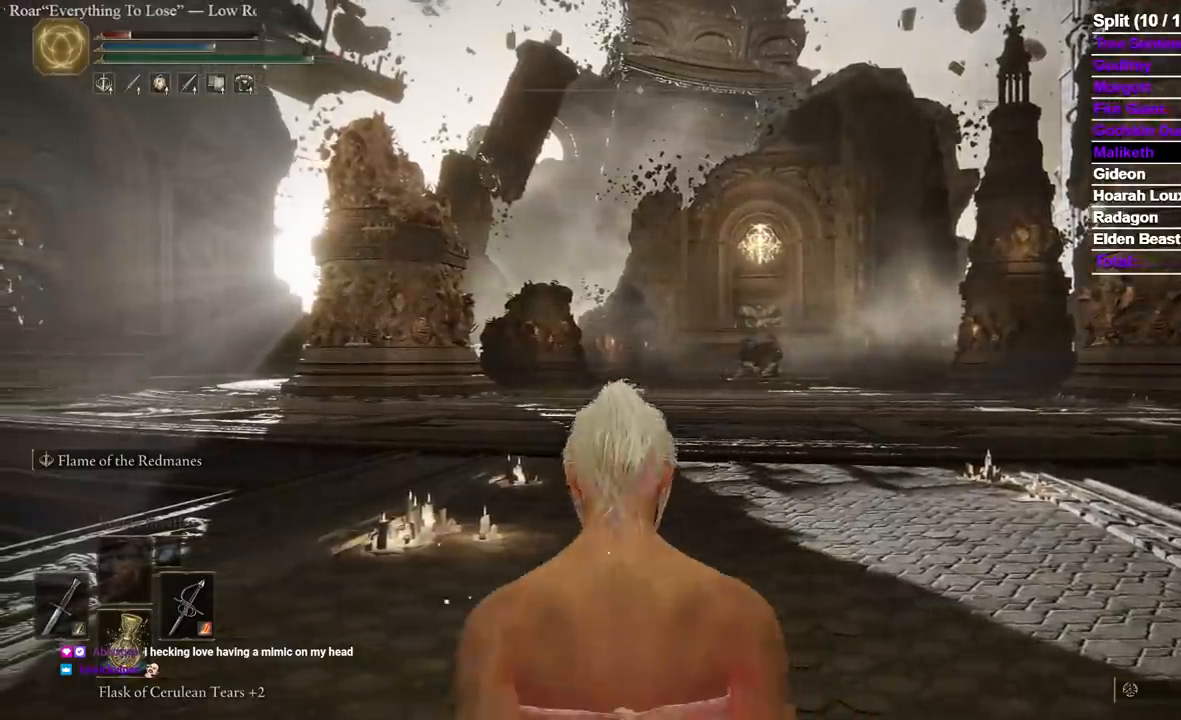
{"dt_ms": 500, "buttons": ["B"], "left_stick": "up", "right_stick": "center", "events": [[33, "B", "down"], [33, "right_stick", "down-right"], [100, "right_stick", "center"], [250, "R3", "down"], [367, "R3", "up"]]}
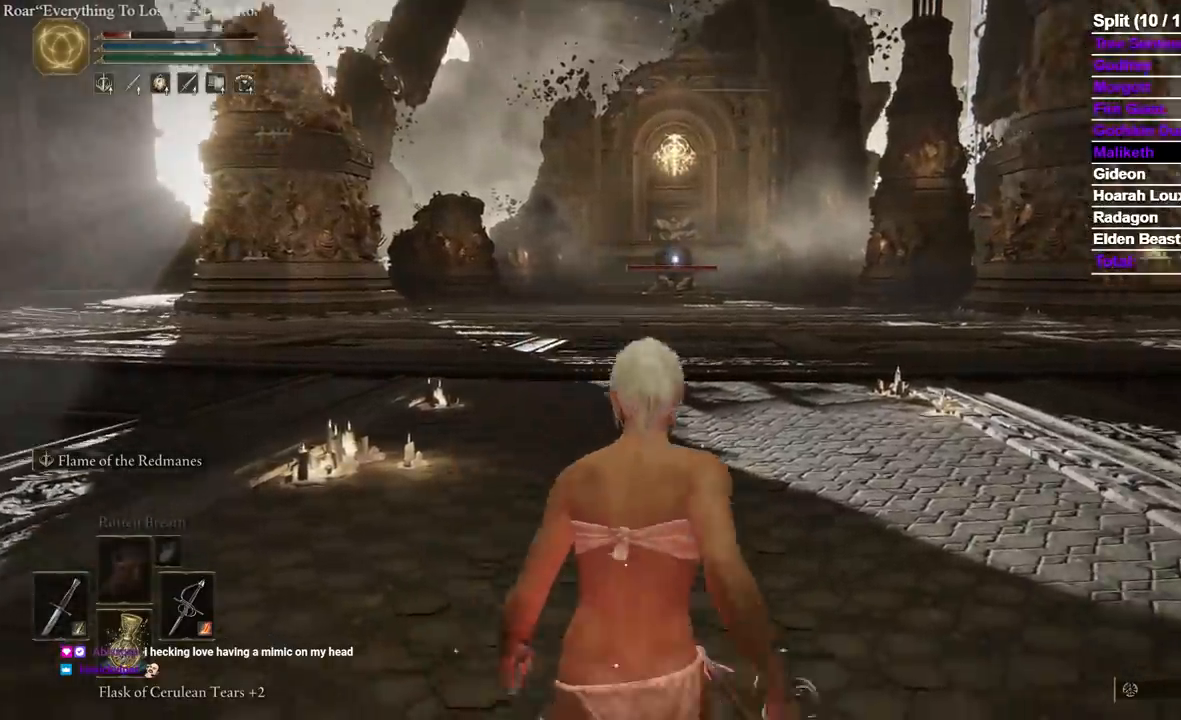
{"dt_ms": 500, "buttons": ["B"], "left_stick": "up", "right_stick": "center", "events": []}